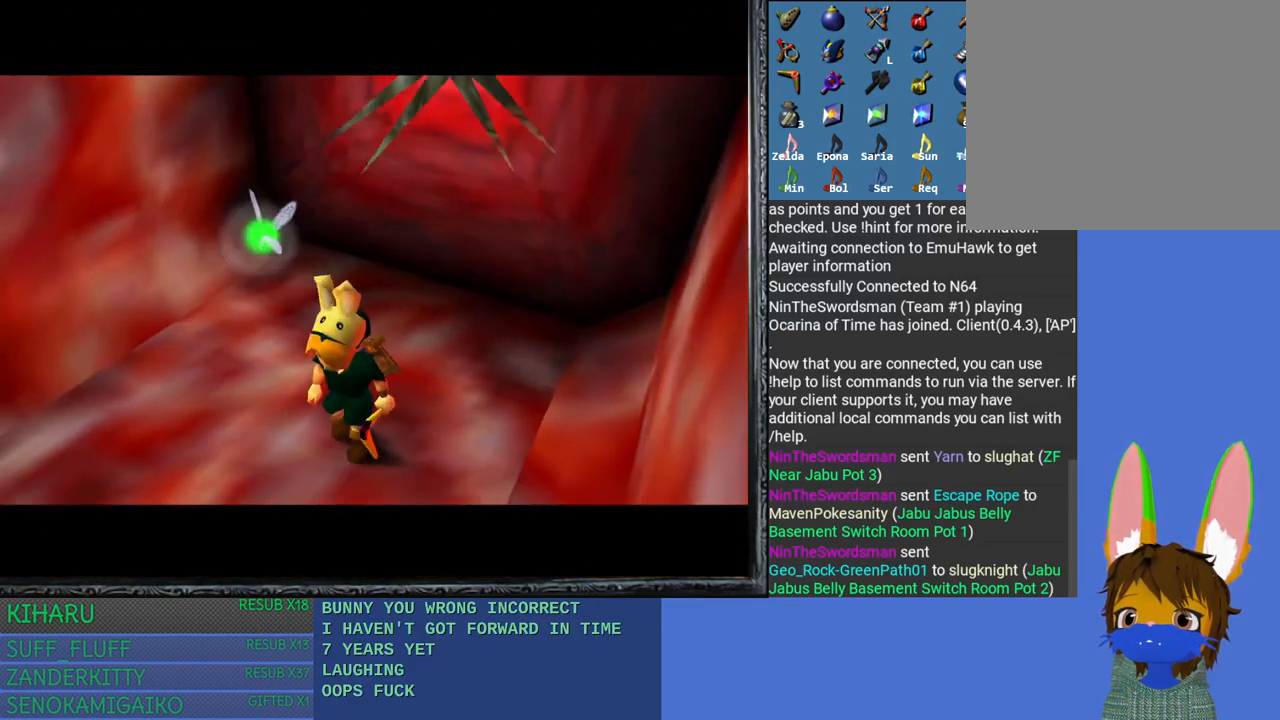
Gameplay with a controller (PlayStation layout); each line is a JSON object with the inputs held at the frame after it. "events" lists button and stick changes between this image and that frame as [ms after this image, input, new state], when the widget could be followed in between.
{"buttons": [], "left_stick": "up", "right_stick": "center", "events": []}
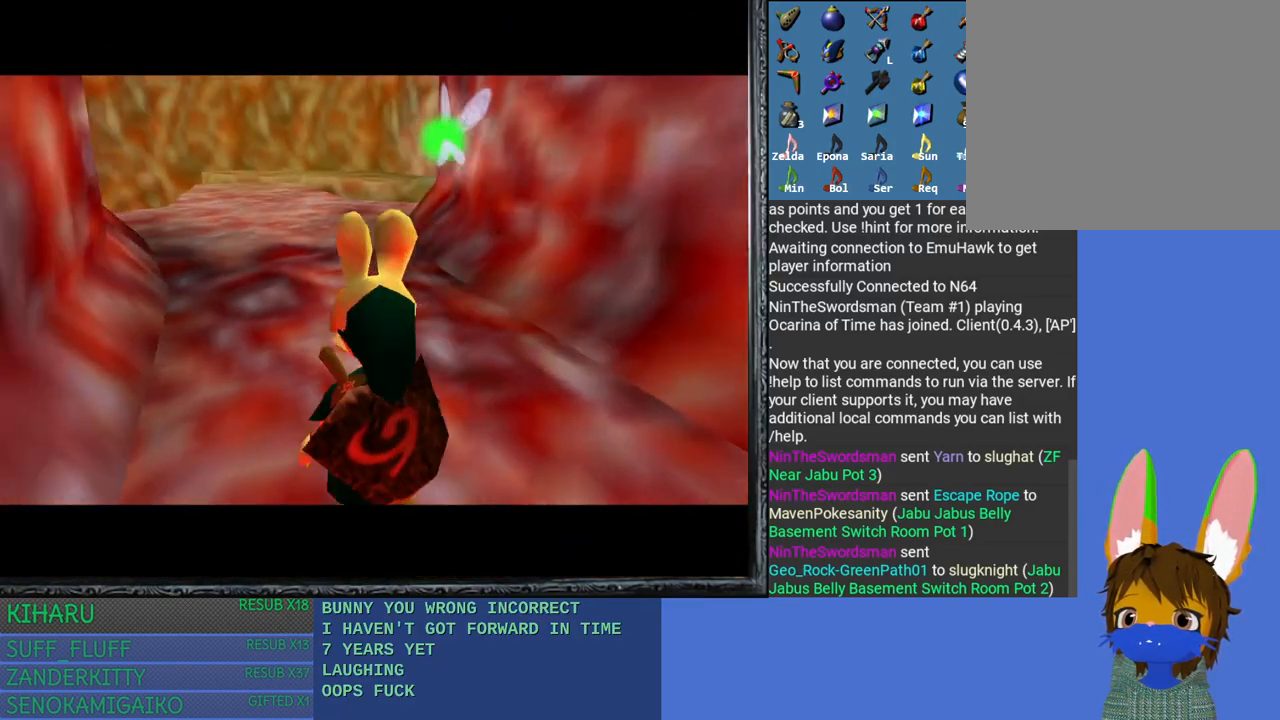
{"buttons": [], "left_stick": "up", "right_stick": "center", "events": []}
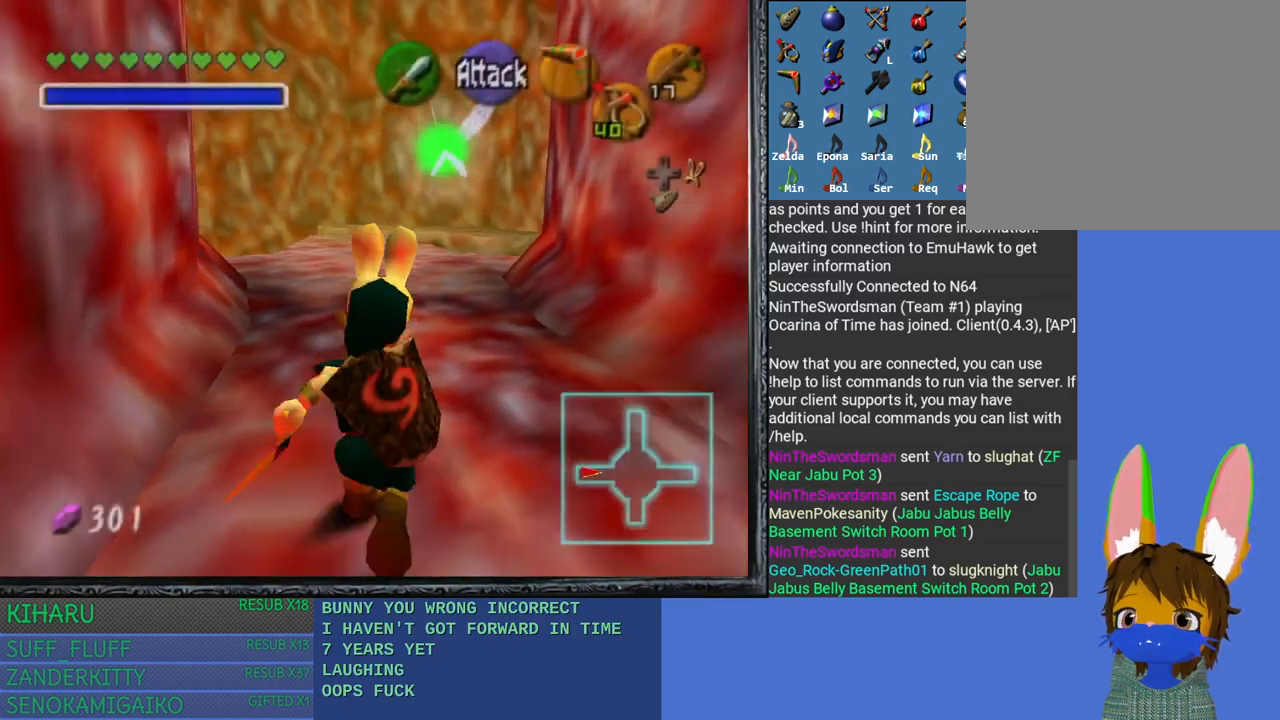
{"buttons": [], "left_stick": "up", "right_stick": "center", "events": []}
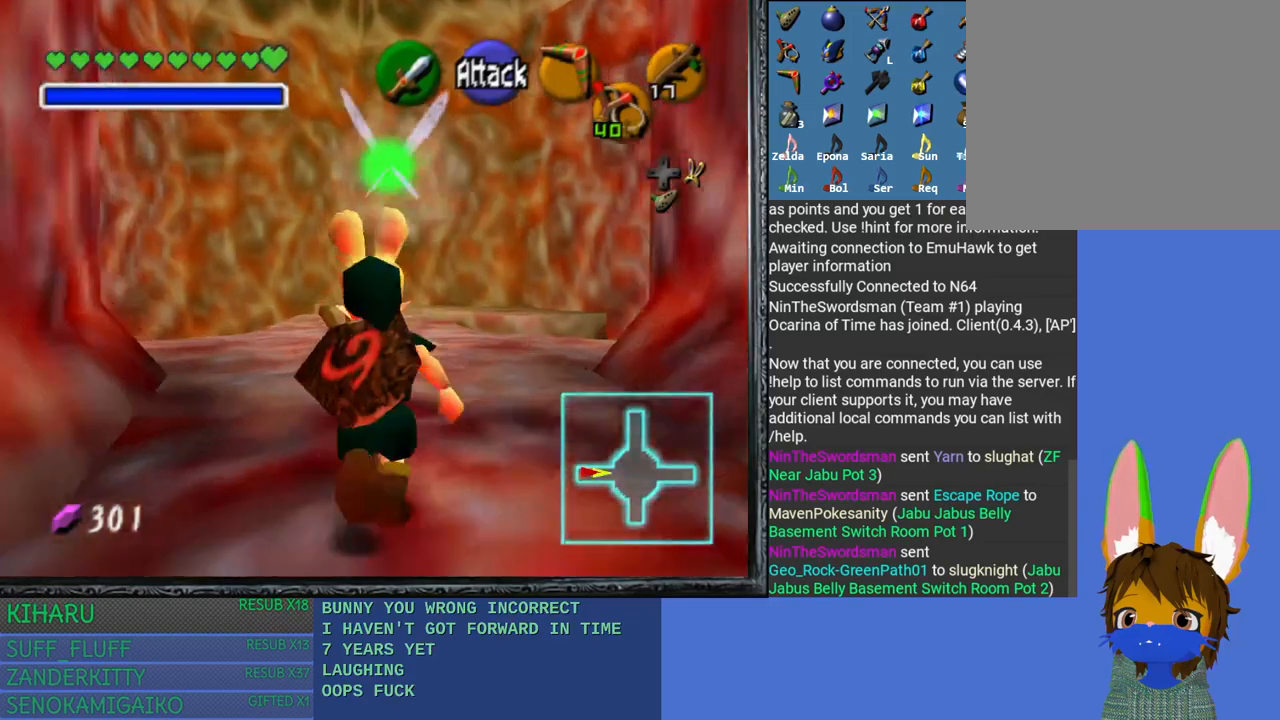
{"buttons": [], "left_stick": "up", "right_stick": "center", "events": []}
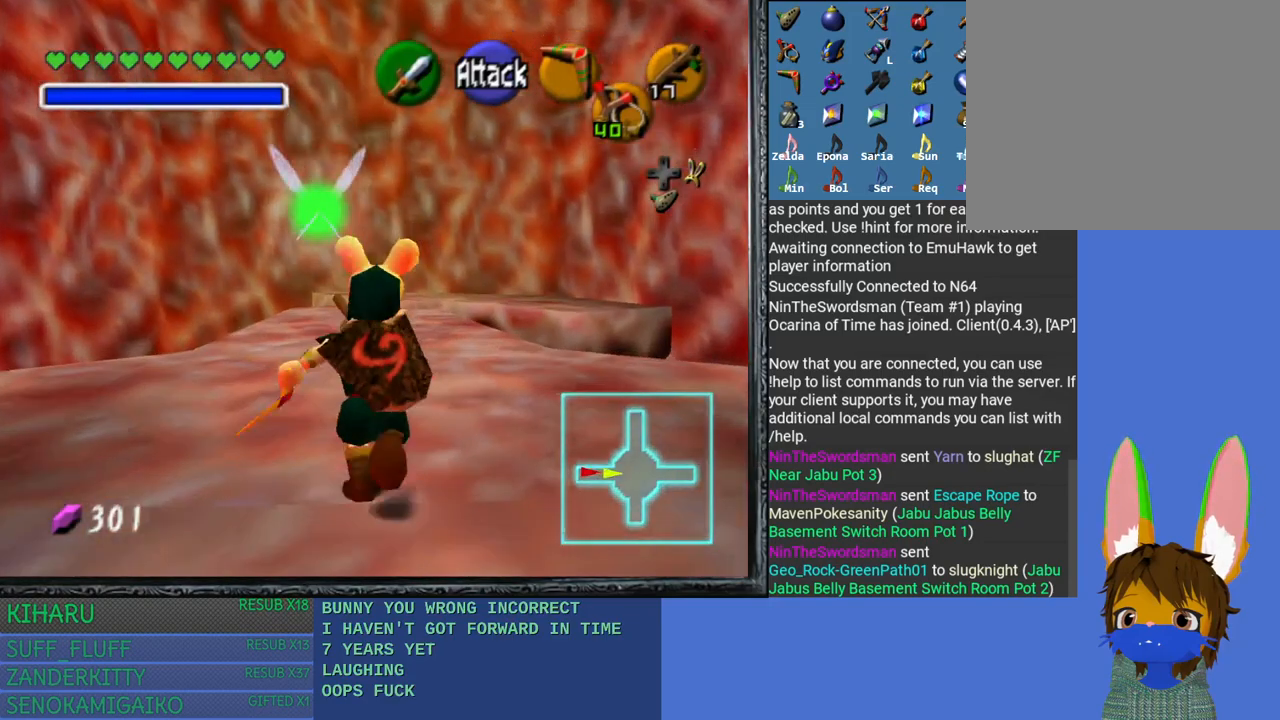
{"buttons": [], "left_stick": "up", "right_stick": "center", "events": []}
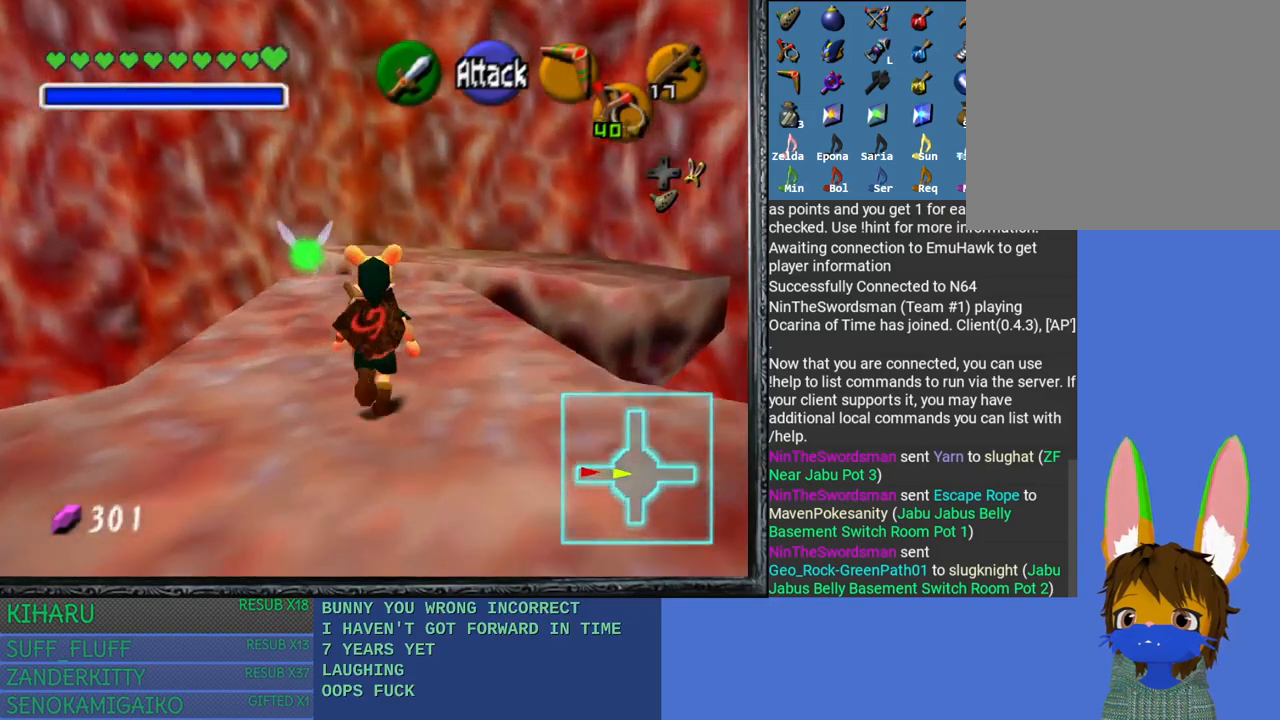
{"buttons": [], "left_stick": "up", "right_stick": "center", "events": []}
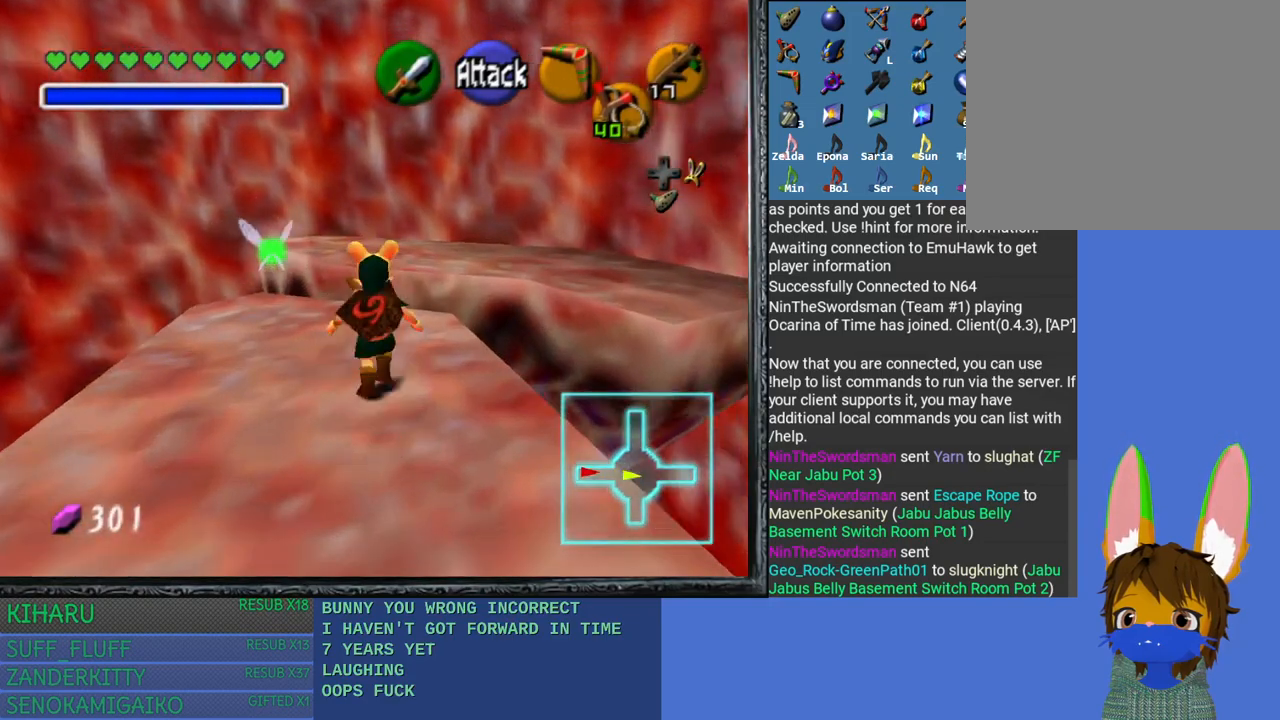
{"buttons": [], "left_stick": "up", "right_stick": "center", "events": []}
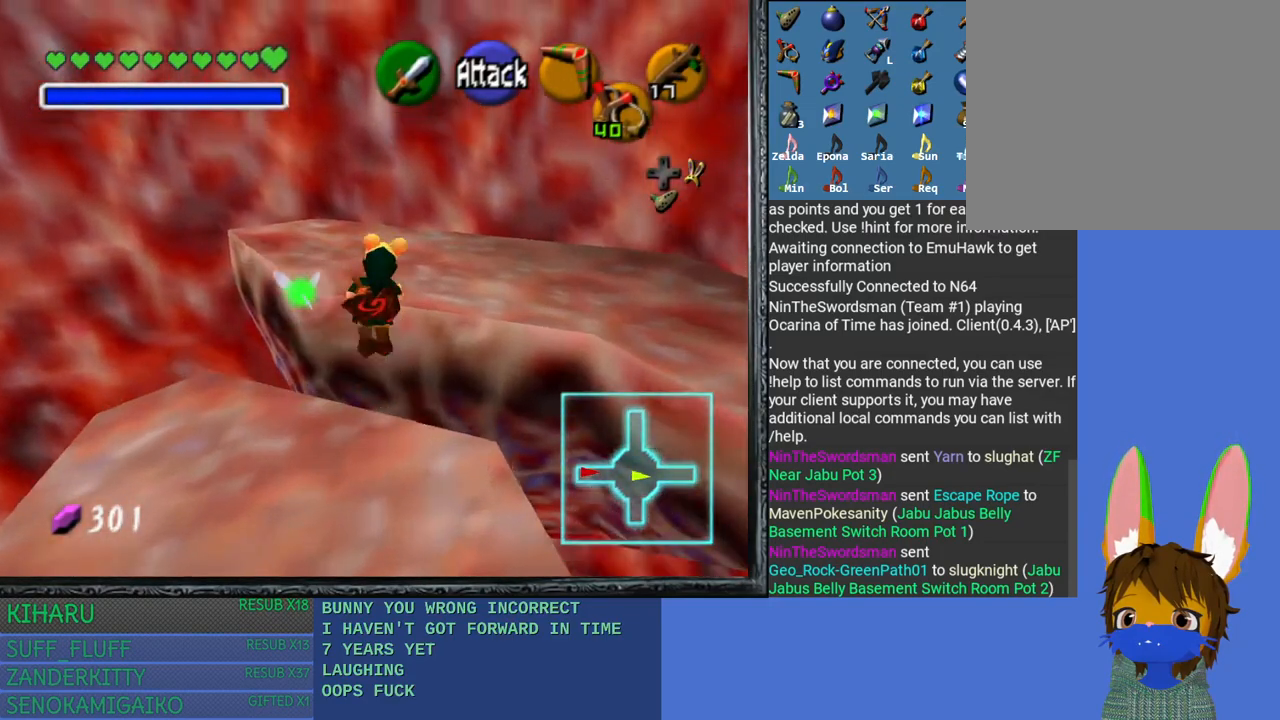
{"buttons": [], "left_stick": "center", "right_stick": "center", "events": [[400, "left_stick", "center"]]}
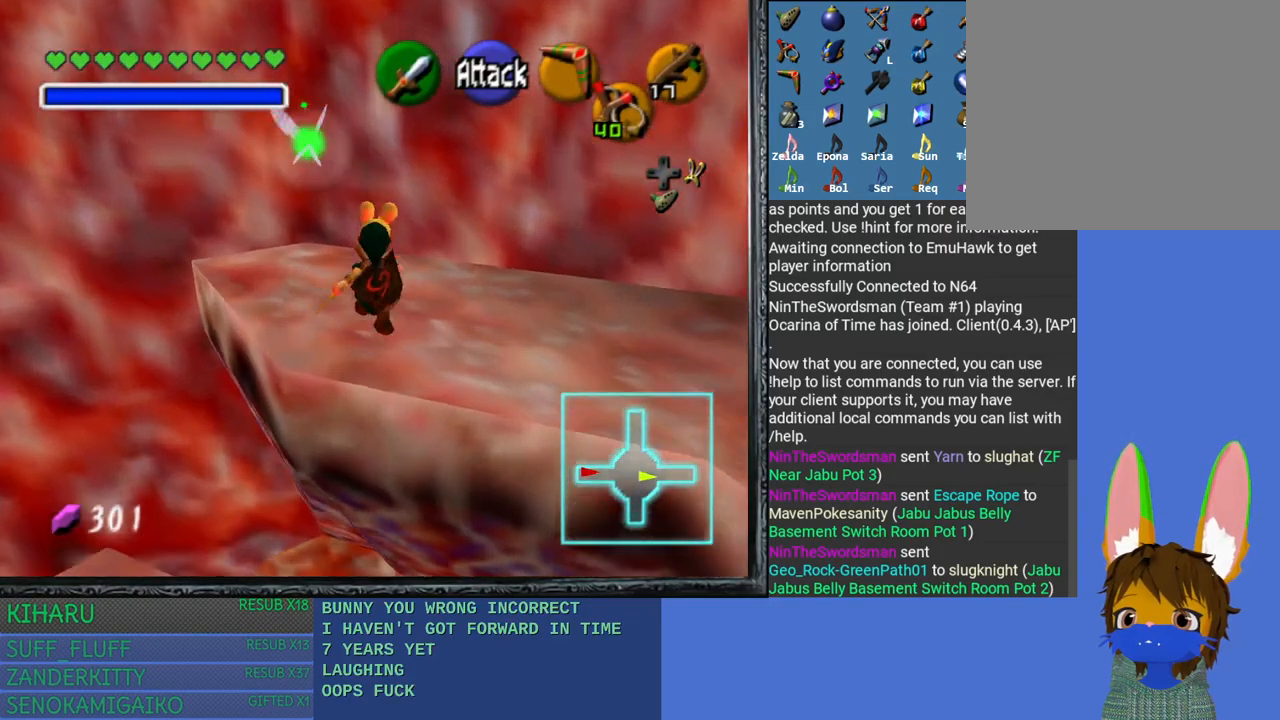
{"buttons": [], "left_stick": "center", "right_stick": "center", "events": []}
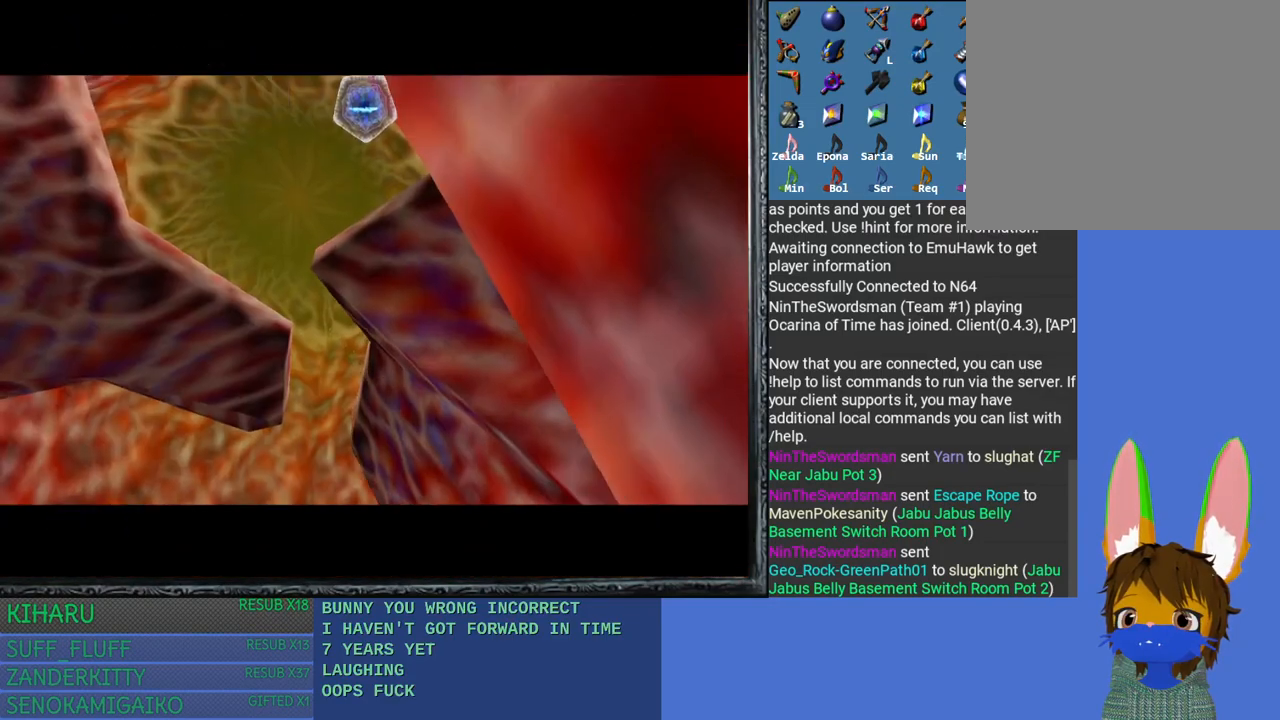
{"buttons": [], "left_stick": "center", "right_stick": "center", "events": []}
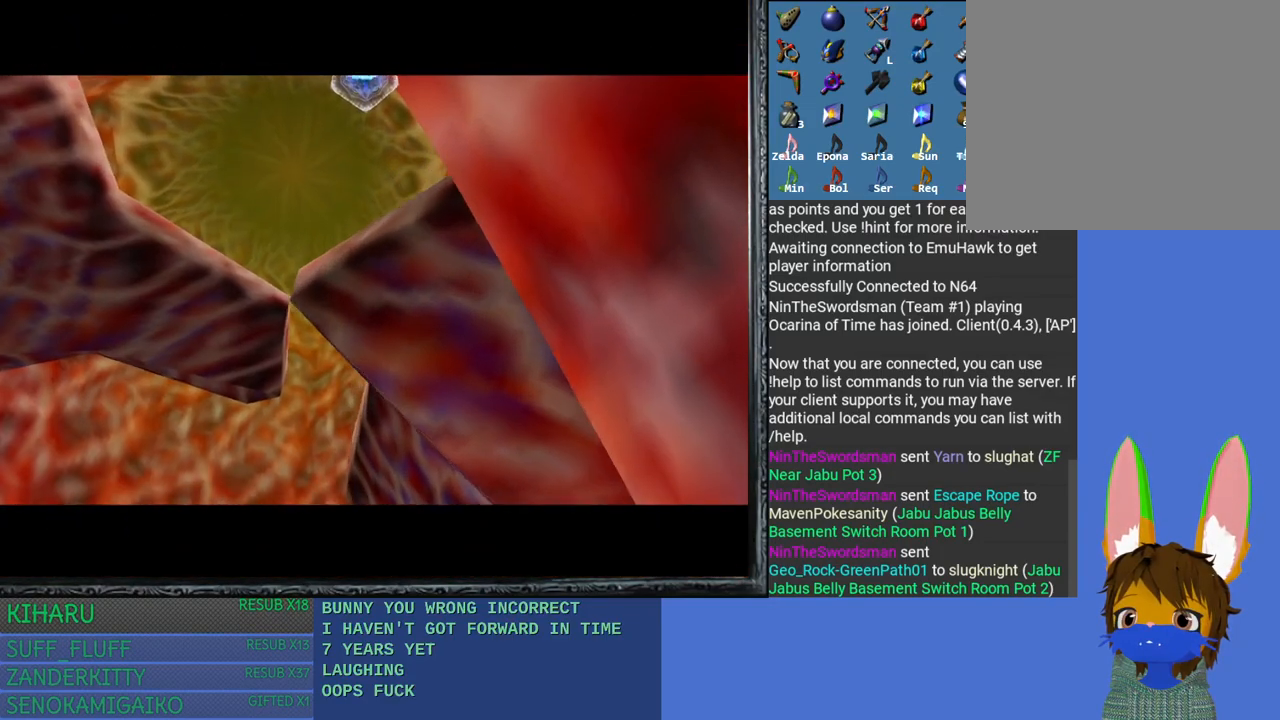
{"buttons": [], "left_stick": "center", "right_stick": "center", "events": []}
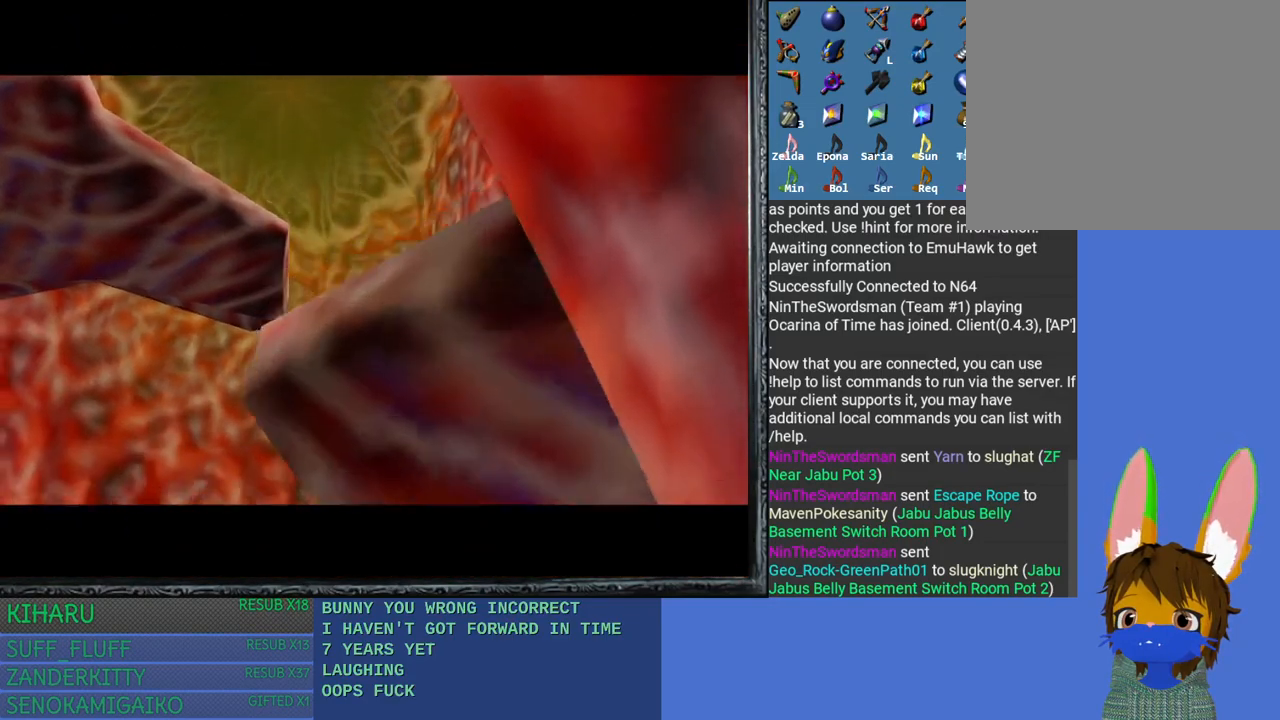
{"buttons": [], "left_stick": "center", "right_stick": "center", "events": []}
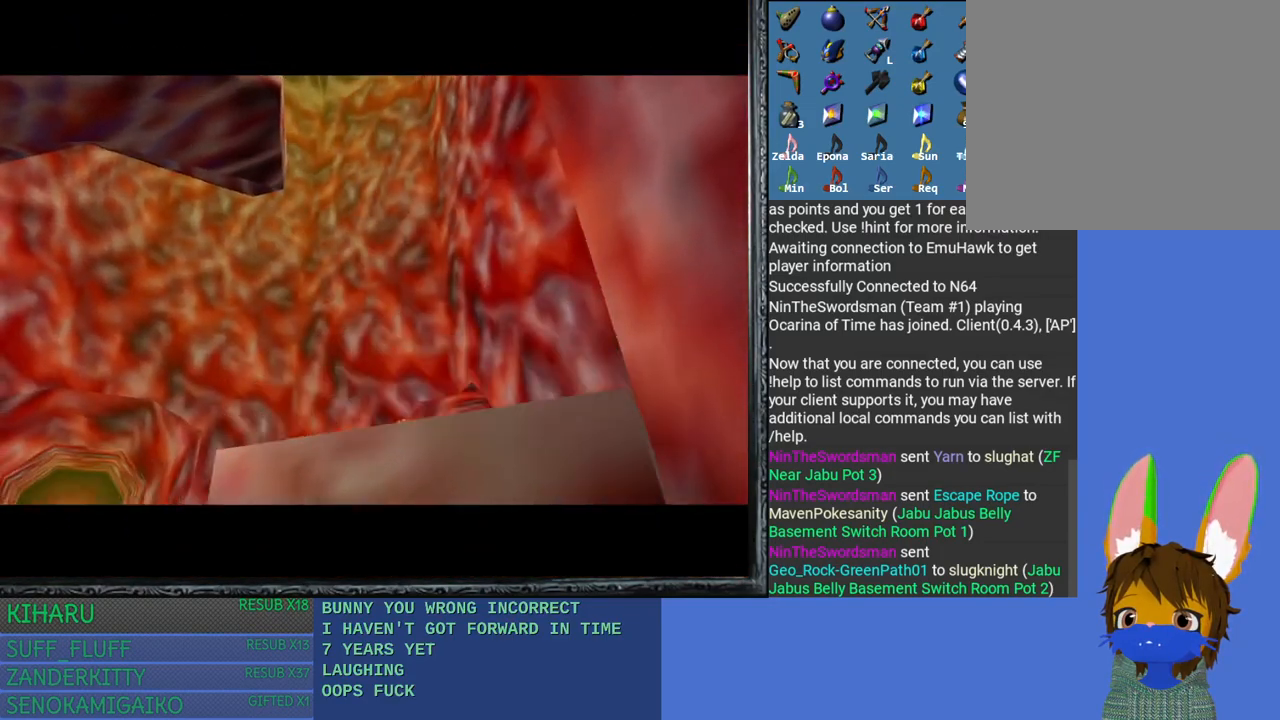
{"buttons": [], "left_stick": "center", "right_stick": "center", "events": []}
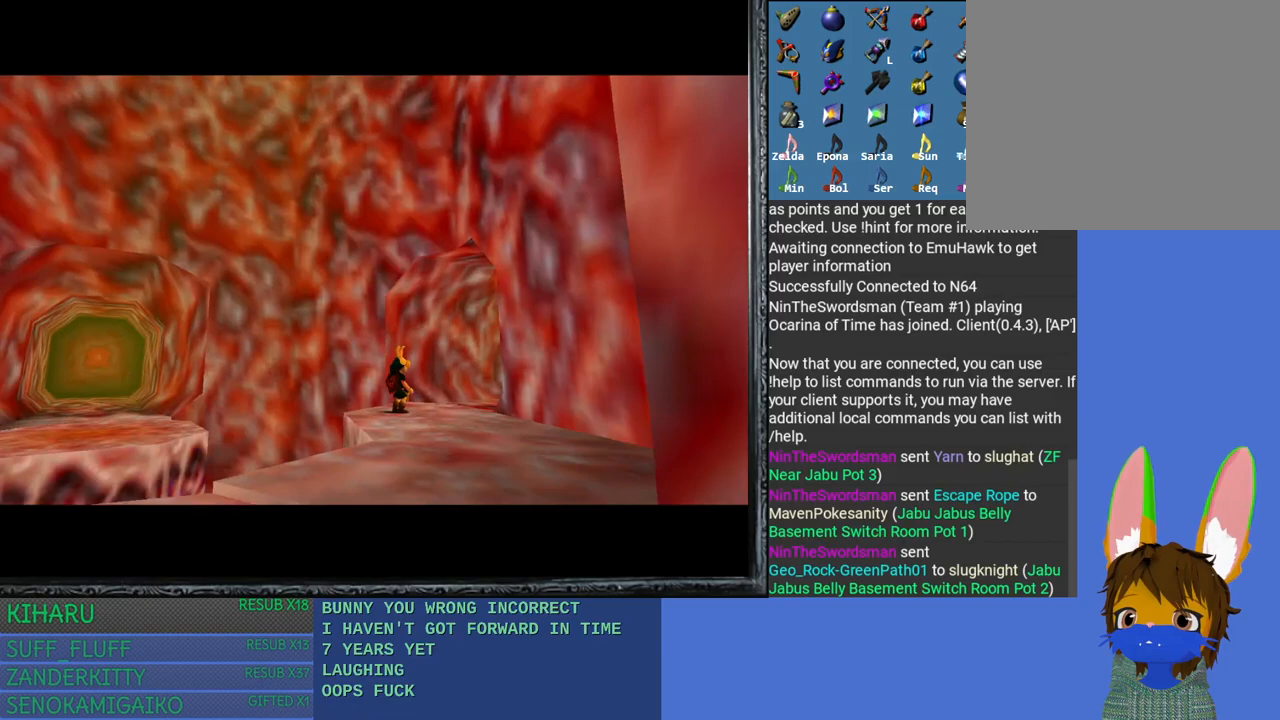
{"buttons": [], "left_stick": "center", "right_stick": "center", "events": []}
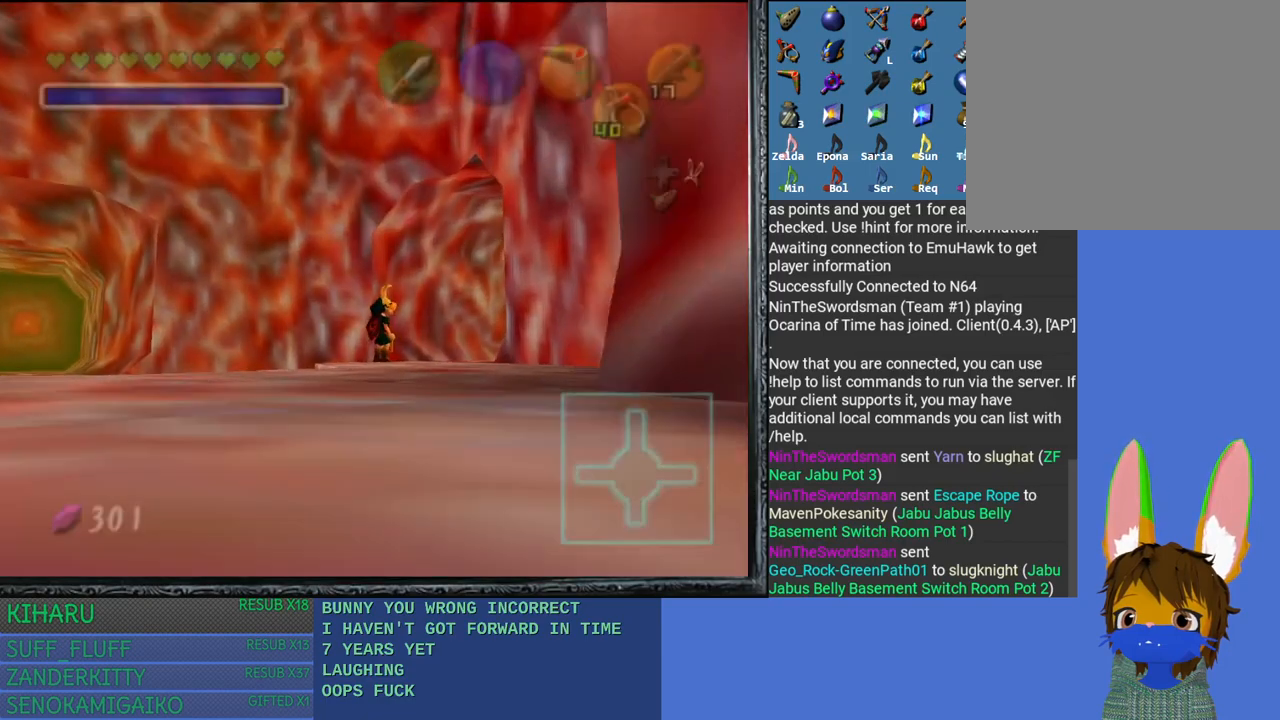
{"buttons": [], "left_stick": "down", "right_stick": "center", "events": [[50, "left_stick", "down-right"], [417, "left_stick", "down"]]}
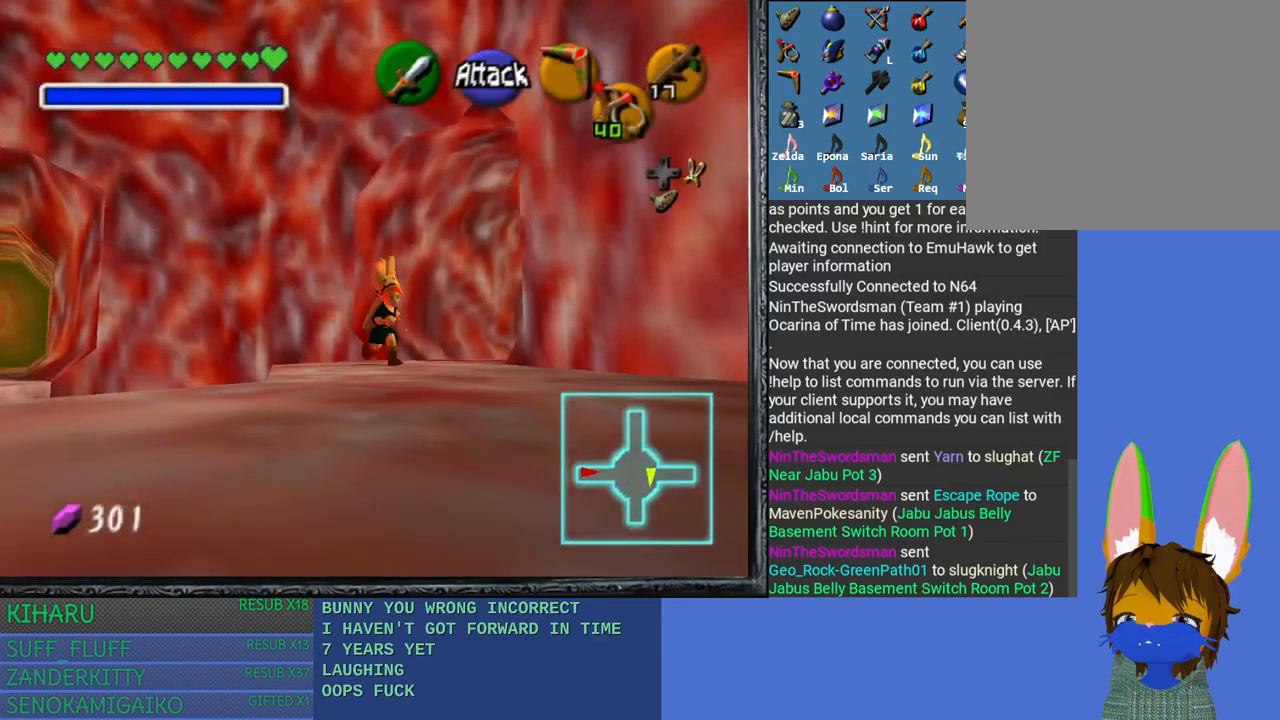
{"buttons": [], "left_stick": "center", "right_stick": "center", "events": [[217, "left_stick", "center"], [267, "L2", "down"], [483, "L2", "up"]]}
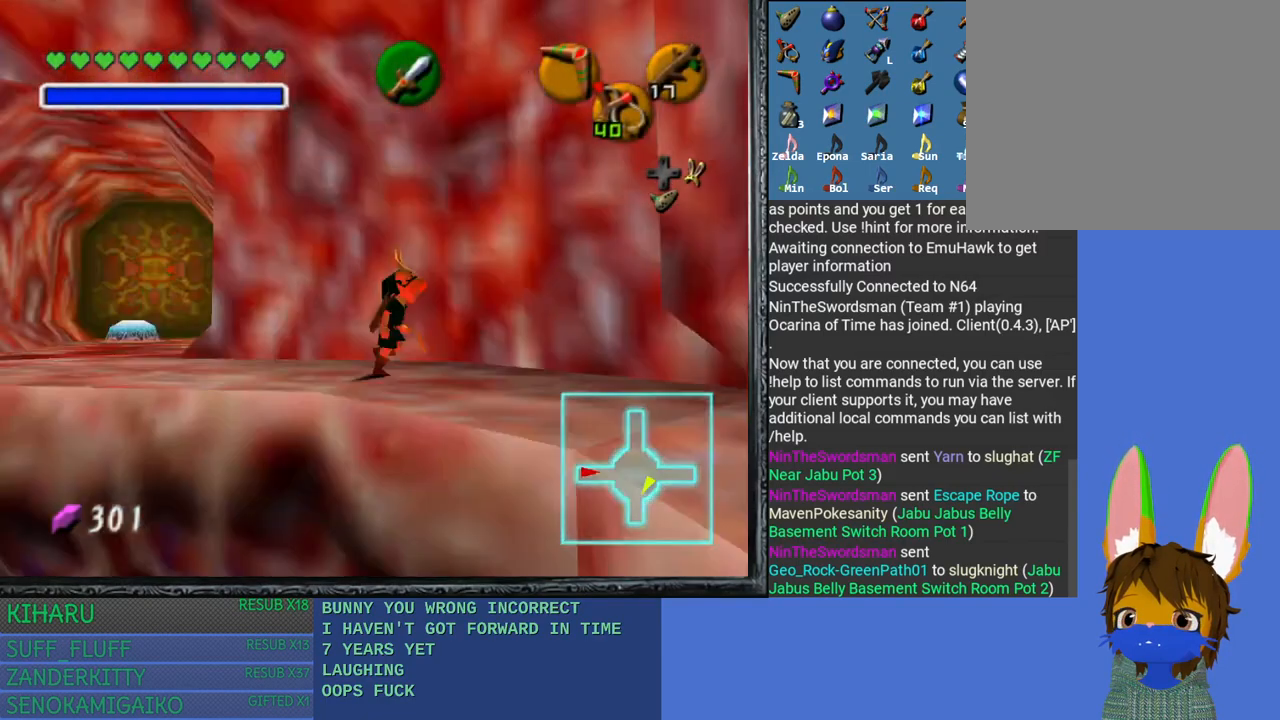
{"buttons": [], "left_stick": "up", "right_stick": "center", "events": [[400, "left_stick", "up"]]}
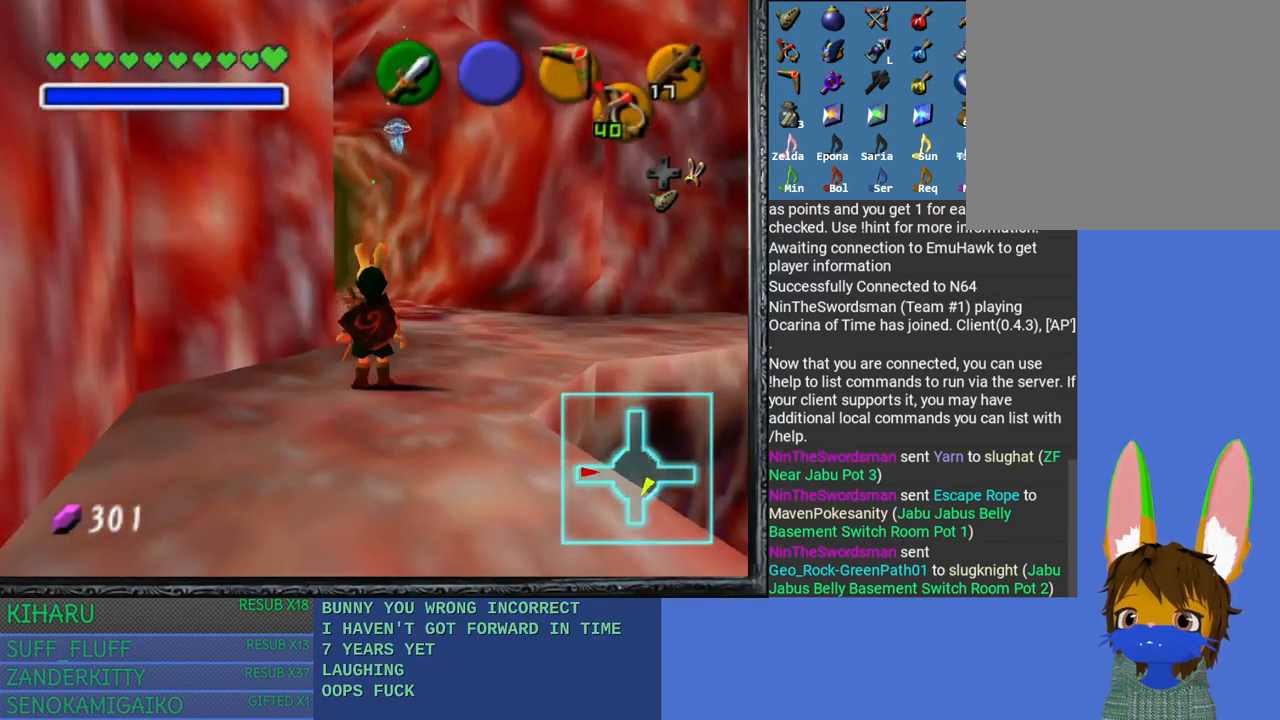
{"buttons": [], "left_stick": "up-right", "right_stick": "center", "events": [[133, "left_stick", "up-right"]]}
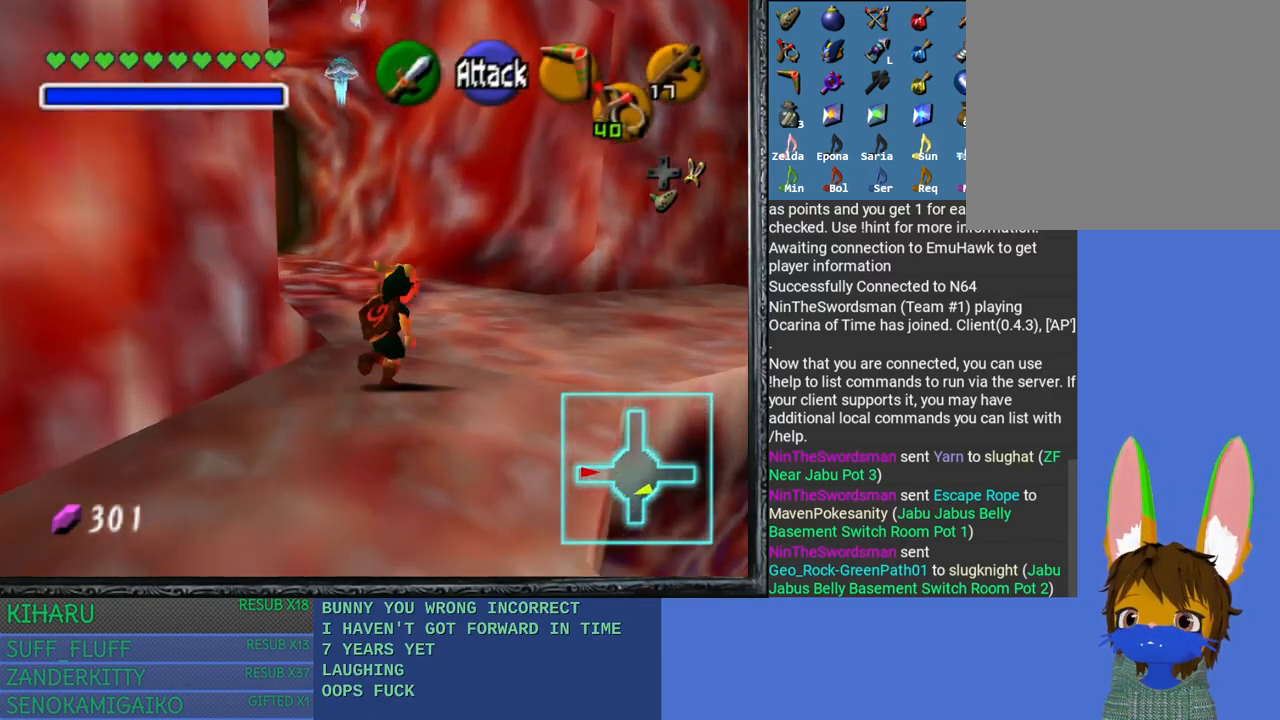
{"buttons": [], "left_stick": "up-right", "right_stick": "center", "events": []}
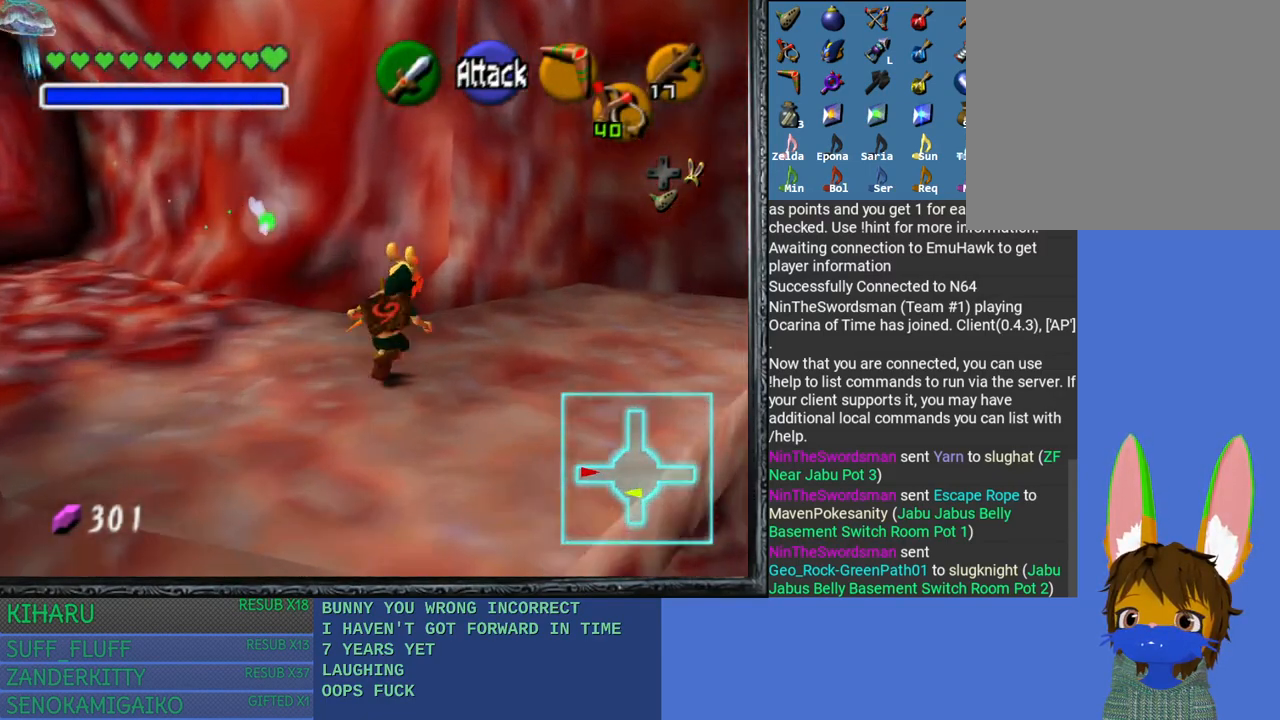
{"buttons": [], "left_stick": "up-right", "right_stick": "center", "events": []}
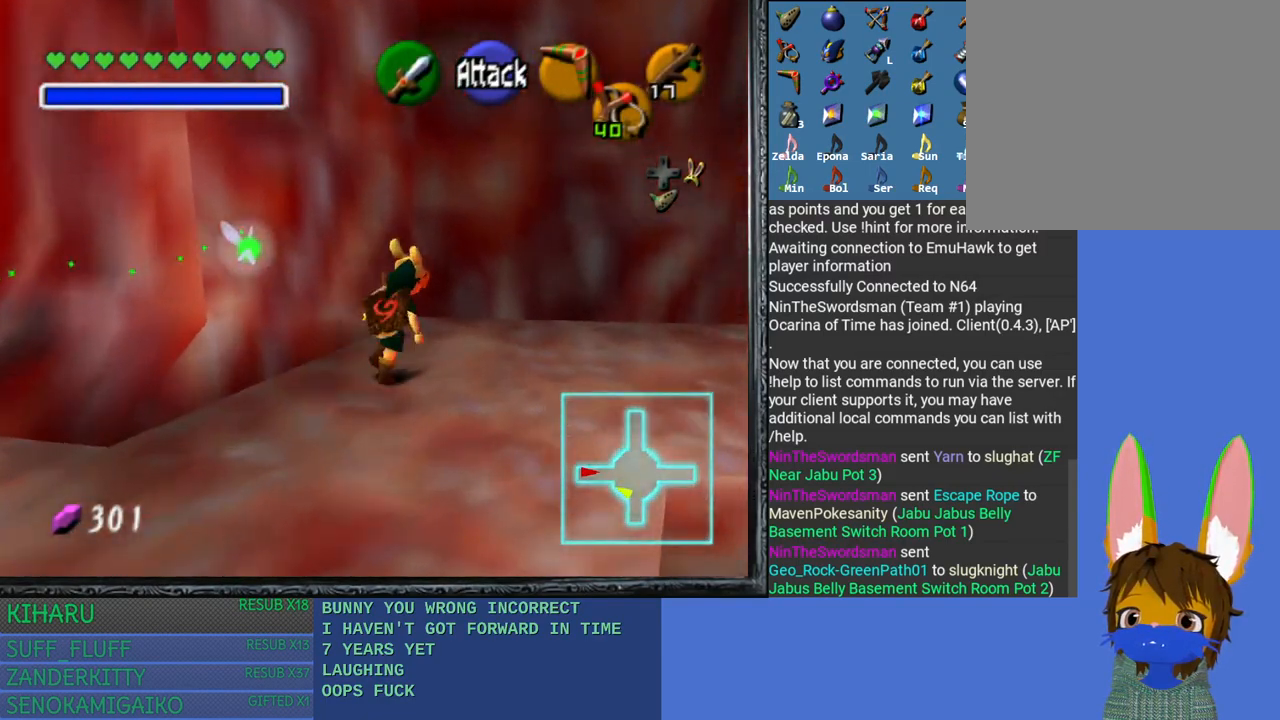
{"buttons": [], "left_stick": "up-right", "right_stick": "center", "events": []}
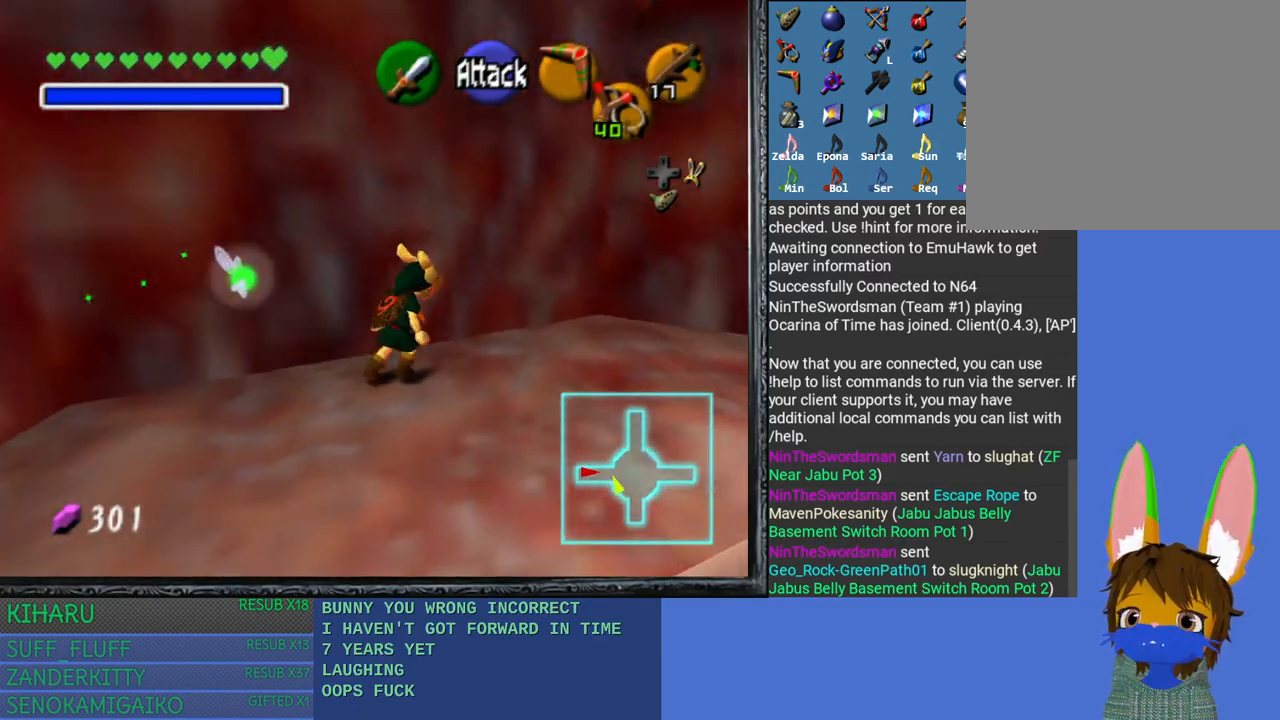
{"buttons": [], "left_stick": "right", "right_stick": "center", "events": [[400, "left_stick", "right"]]}
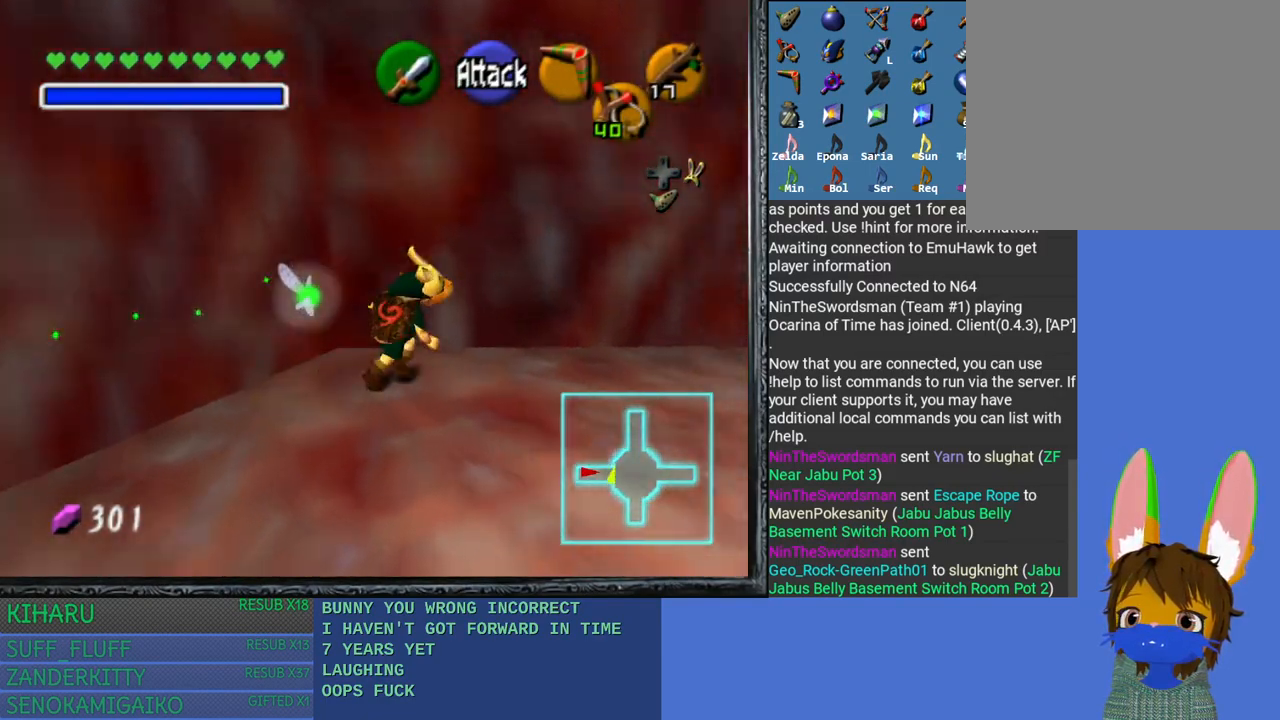
{"buttons": [], "left_stick": "up-right", "right_stick": "center", "events": [[283, "left_stick", "up-right"]]}
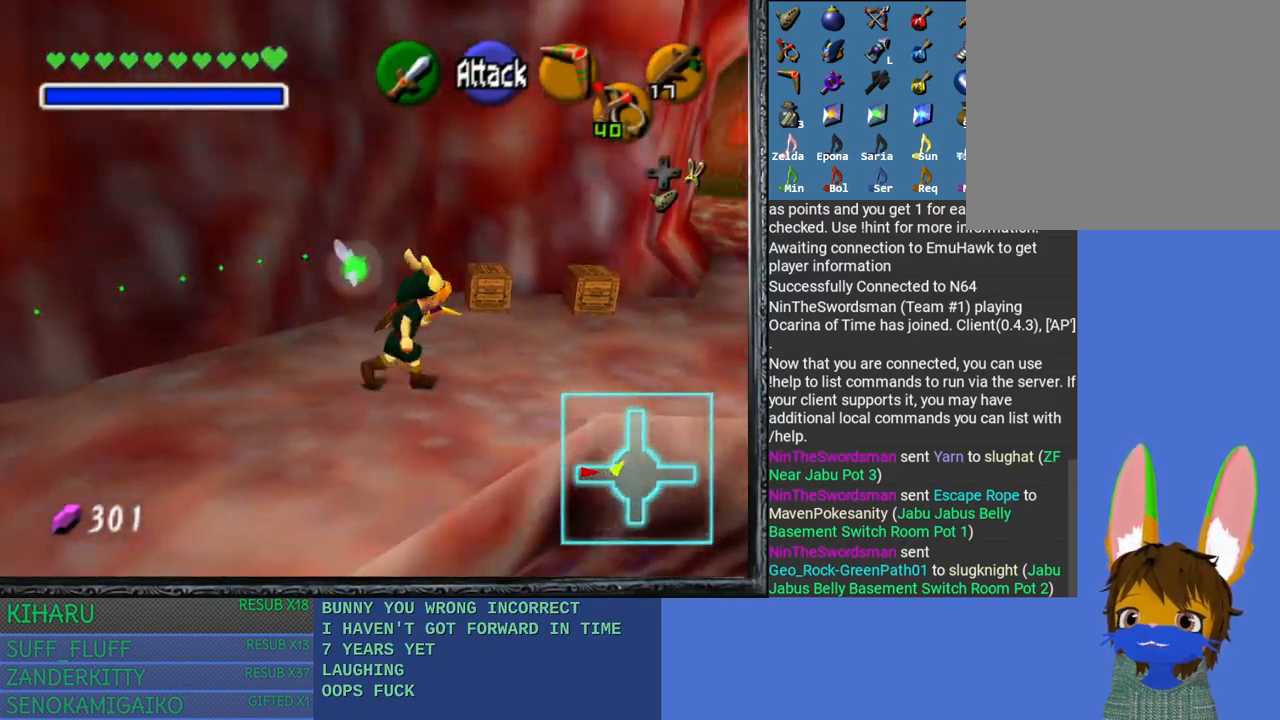
{"buttons": ["CROSS"], "left_stick": "center", "right_stick": "center", "events": [[17, "left_stick", "center"], [100, "left_stick", "up"], [400, "left_stick", "center"], [417, "CROSS", "down"]]}
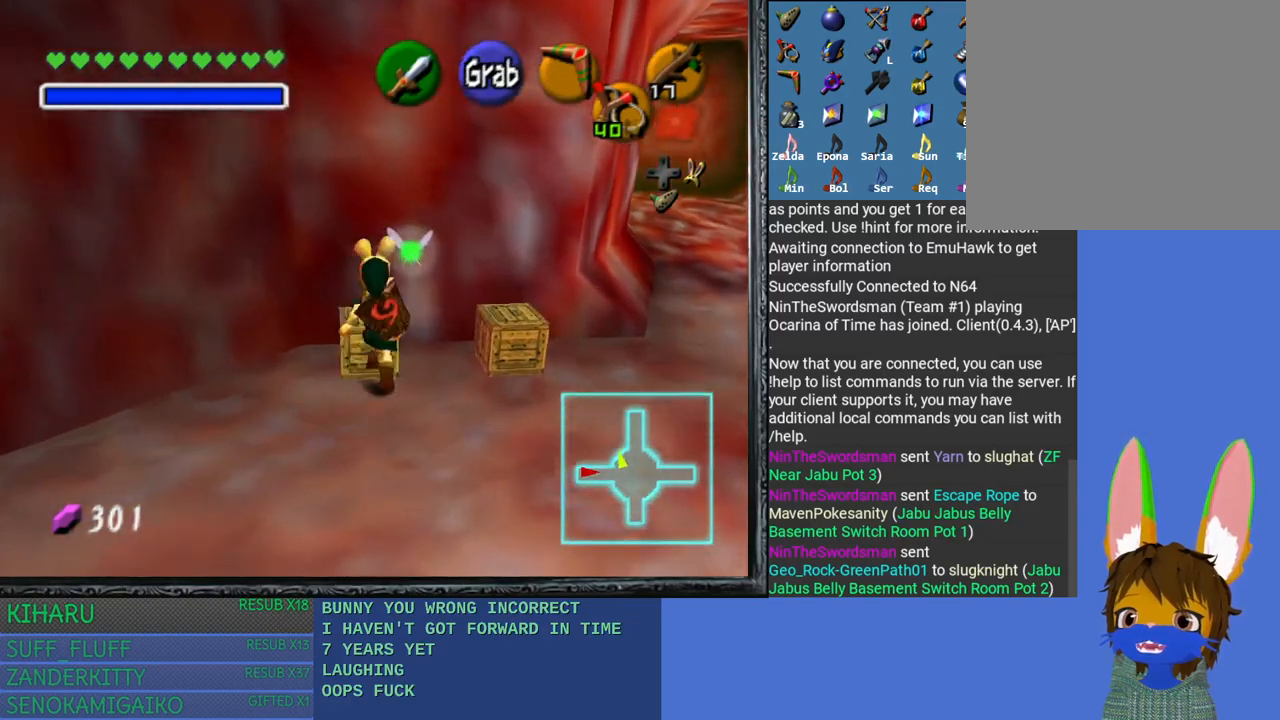
{"buttons": [], "left_stick": "down-left", "right_stick": "center", "events": [[50, "CROSS", "up"], [433, "left_stick", "down-left"]]}
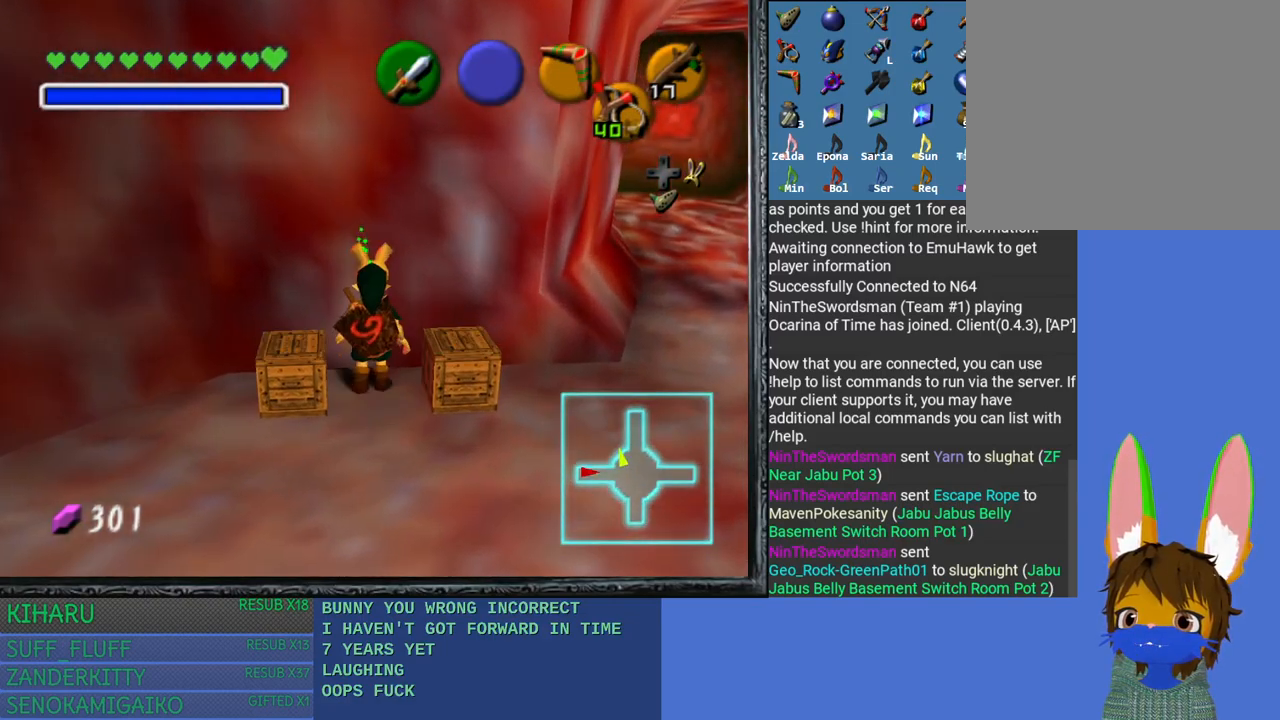
{"buttons": [], "left_stick": "center", "right_stick": "center", "events": [[67, "CROSS", "down"], [100, "left_stick", "center"], [200, "CROSS", "up"]]}
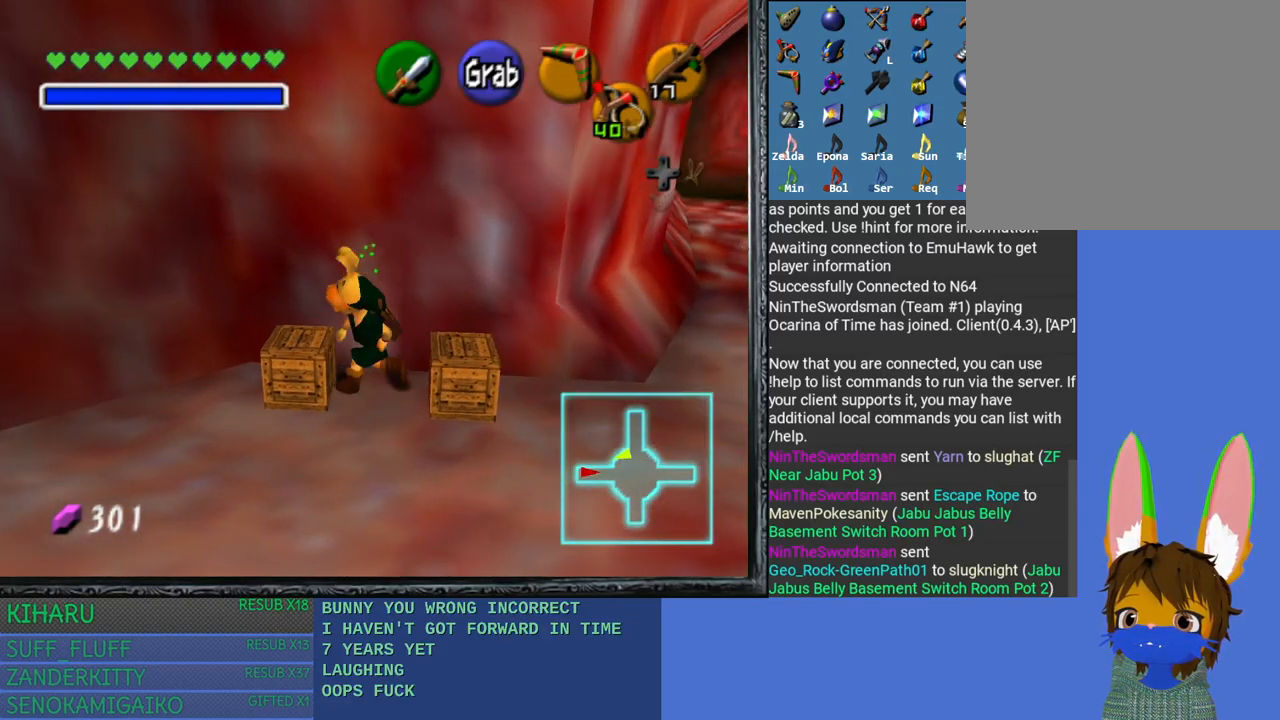
{"buttons": [], "left_stick": "left", "right_stick": "center", "events": [[250, "left_stick", "left"]]}
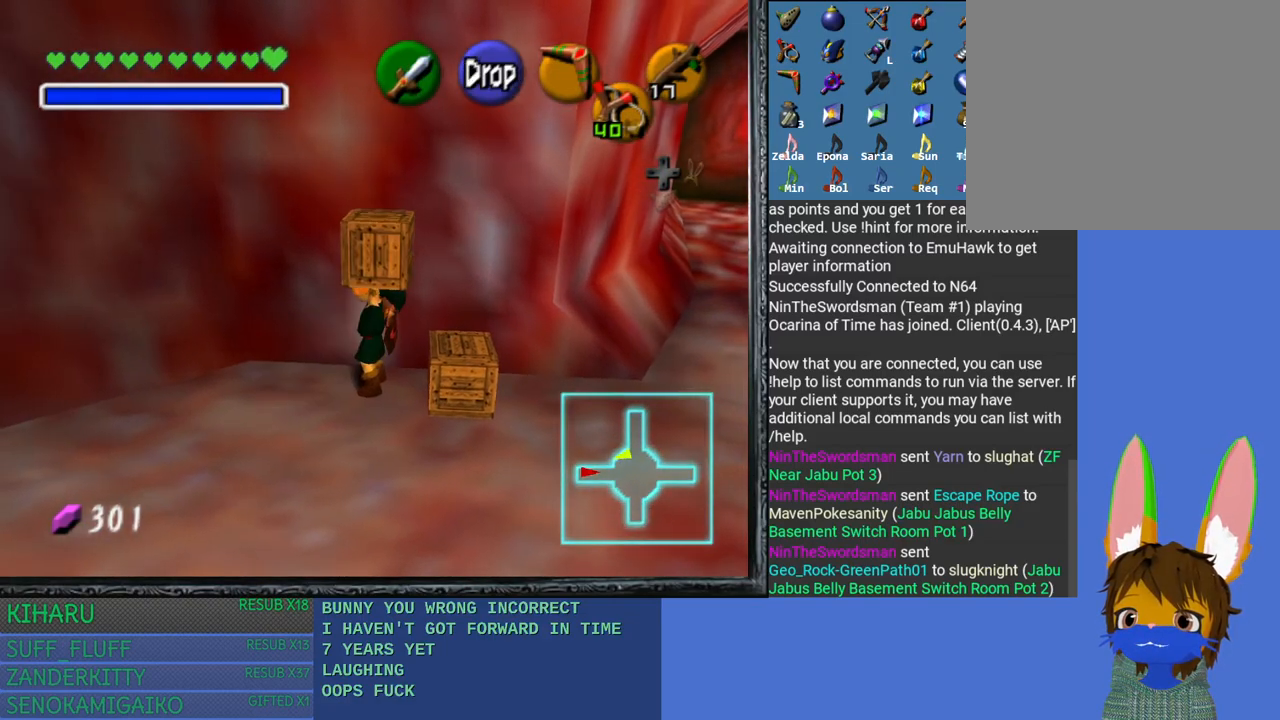
{"buttons": [], "left_stick": "left", "right_stick": "center", "events": []}
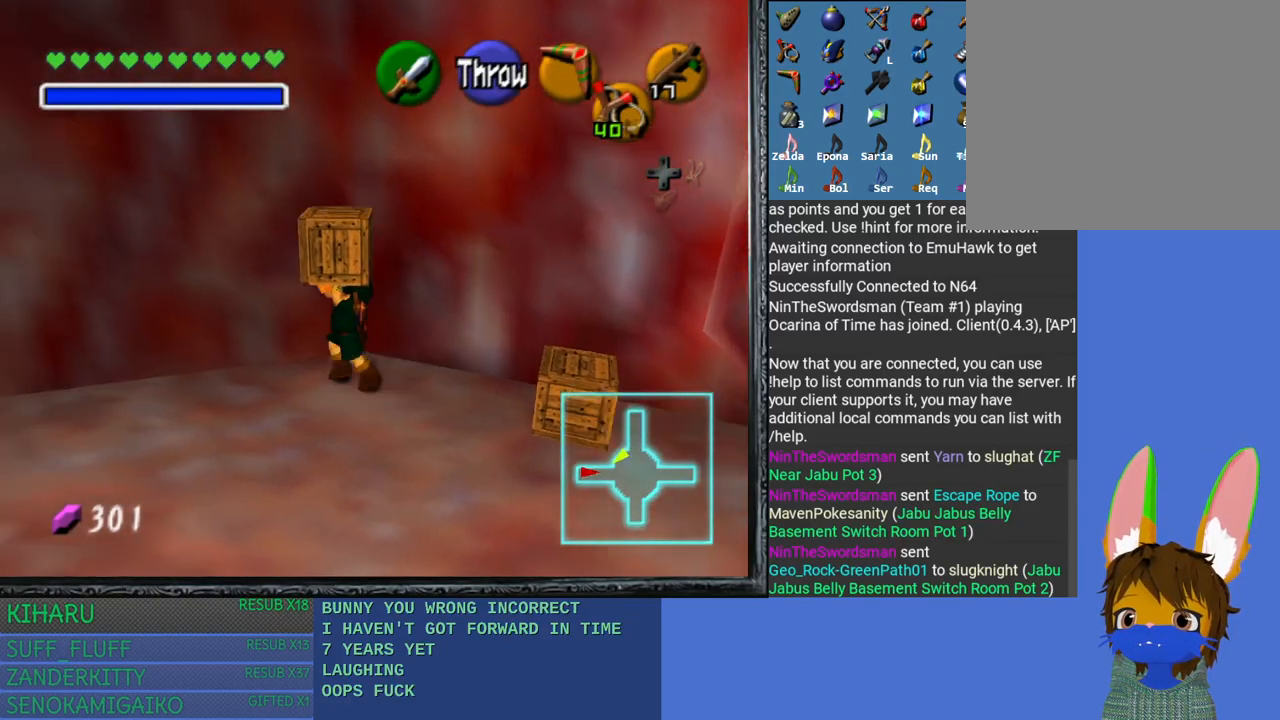
{"buttons": [], "left_stick": "left", "right_stick": "center", "events": []}